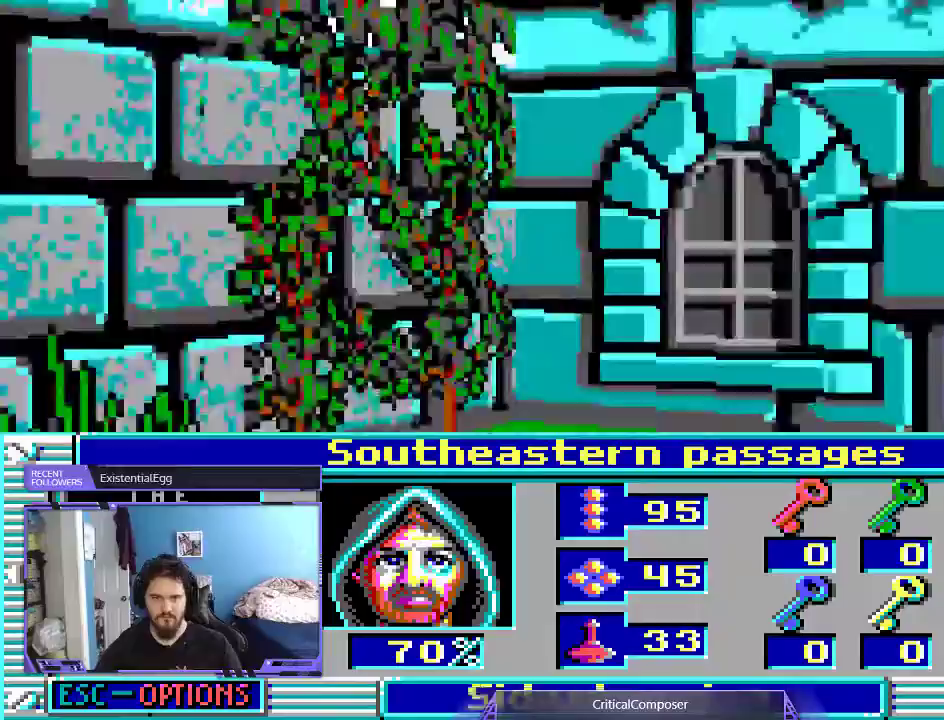
Gameplay with a controller (Xbox layout); each line is a JSON object with the inputs held at the frame after it (dt_ms = milliseconds from this image to that frame). "events" lists button and stick changes between this image and that frame as [ms after this image, input, new state], when the widget could be followed in between. Not read: L1 L3 R1 R3 TOUCHPAD left_stick other_buttons right_stick.
{"dt_ms": 500, "buttons": ["L2"], "events": []}
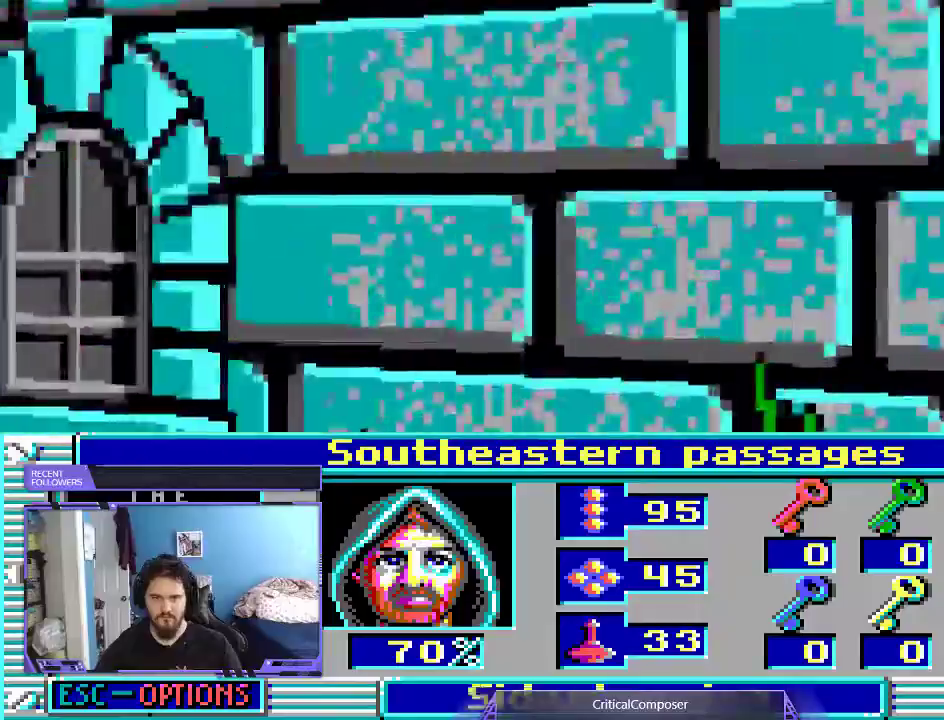
{"dt_ms": 500, "buttons": [], "events": [[433, "L2", "up"]]}
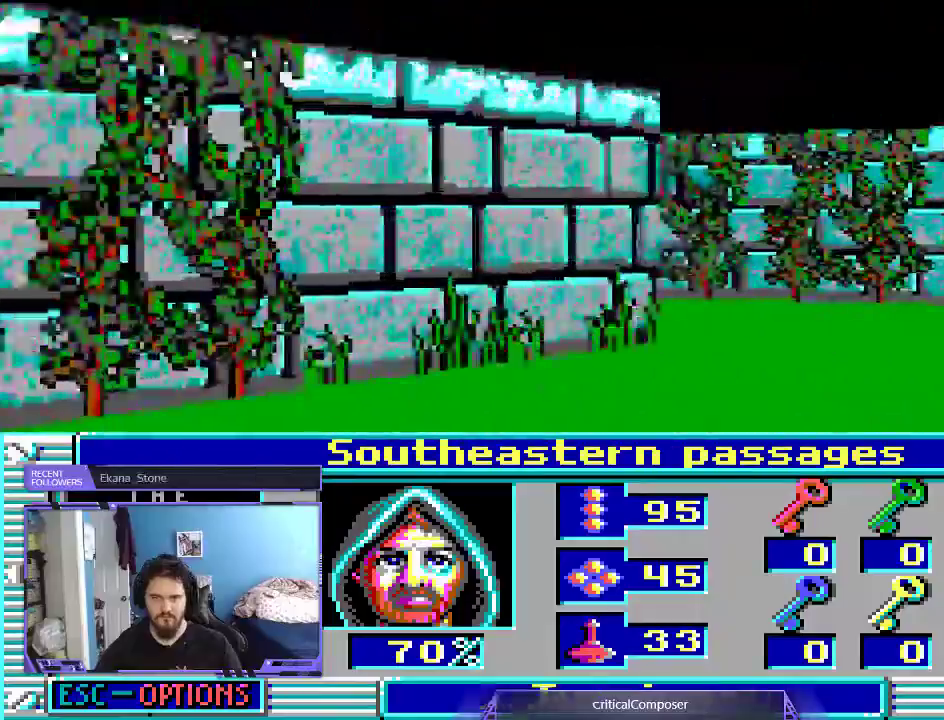
{"dt_ms": 1000, "buttons": []}
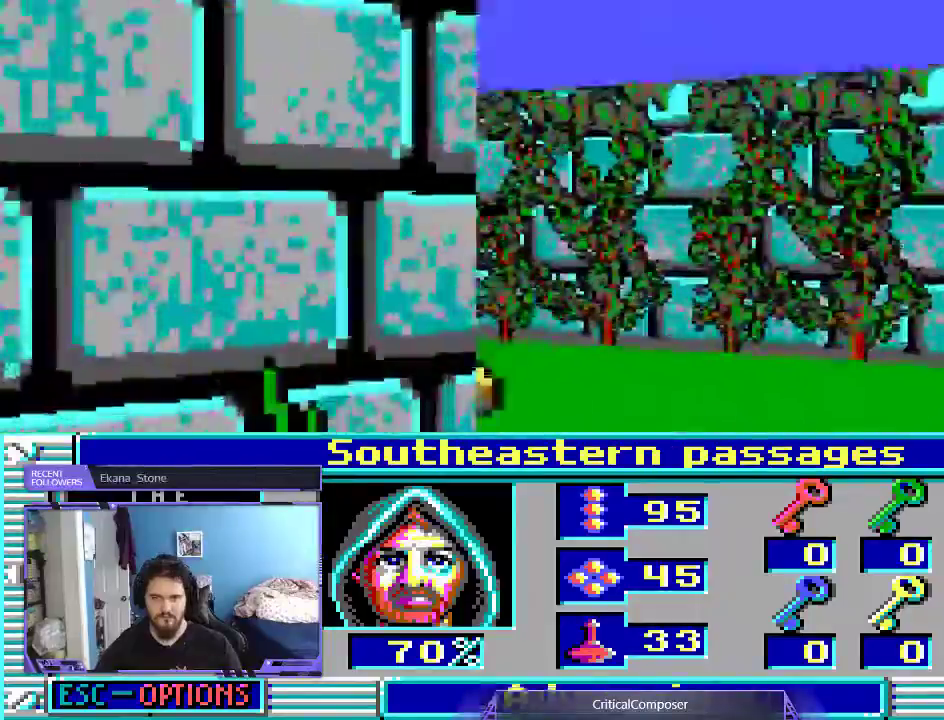
{"dt_ms": 1000, "buttons": []}
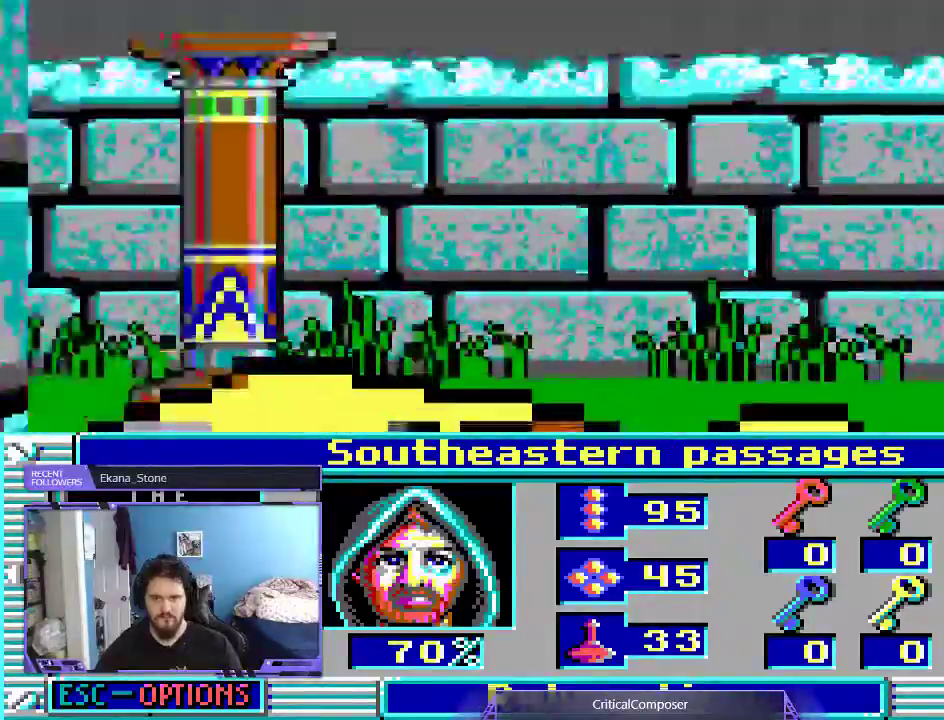
{"dt_ms": 500, "buttons": [], "events": []}
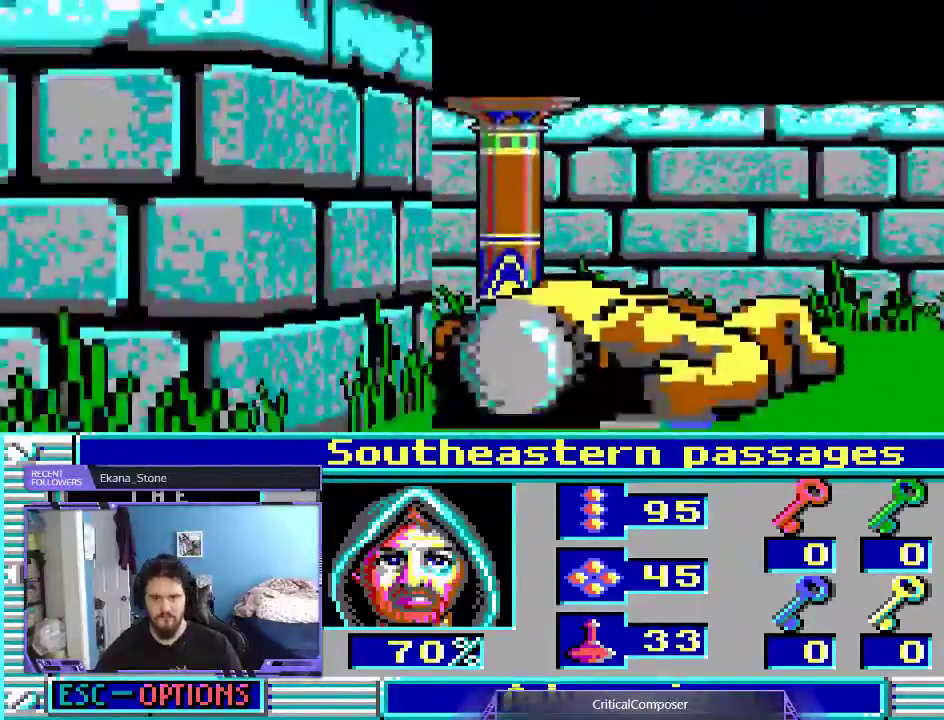
{"dt_ms": 500, "buttons": [], "events": [[33, "L2", "down"], [133, "L2", "up"]]}
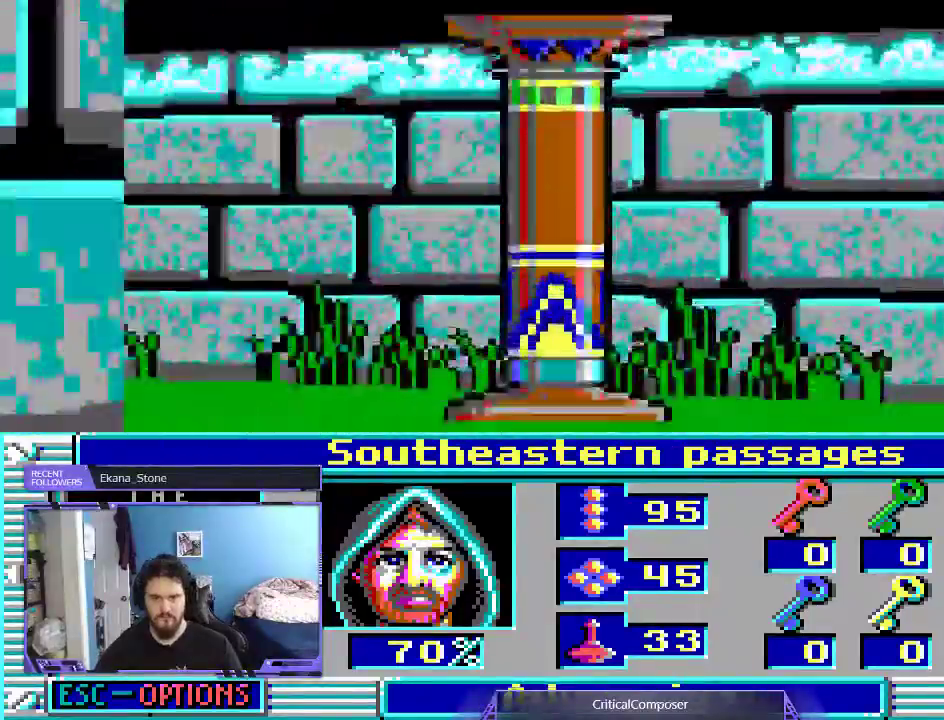
{"dt_ms": 500, "buttons": [], "events": []}
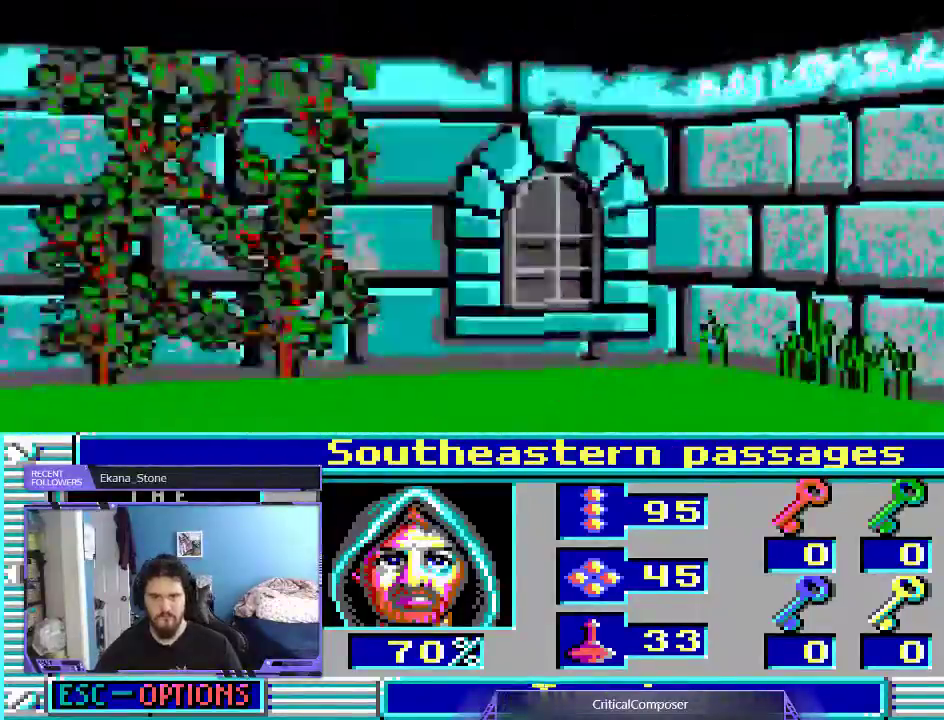
{"dt_ms": 500, "buttons": [], "events": []}
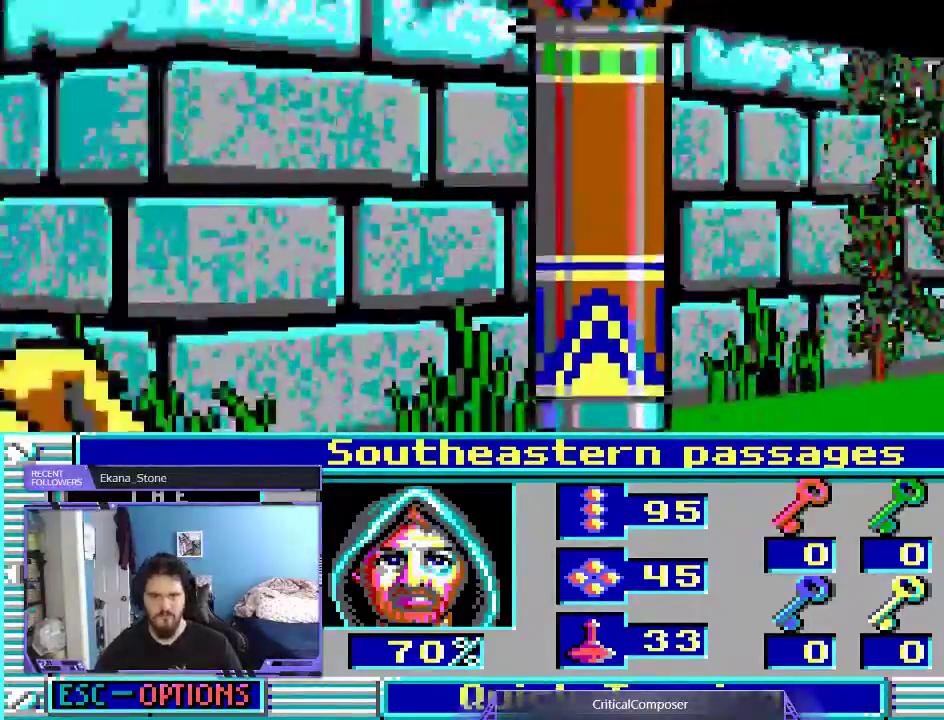
{"dt_ms": 500, "buttons": ["L2"], "events": [[200, "L2", "down"]]}
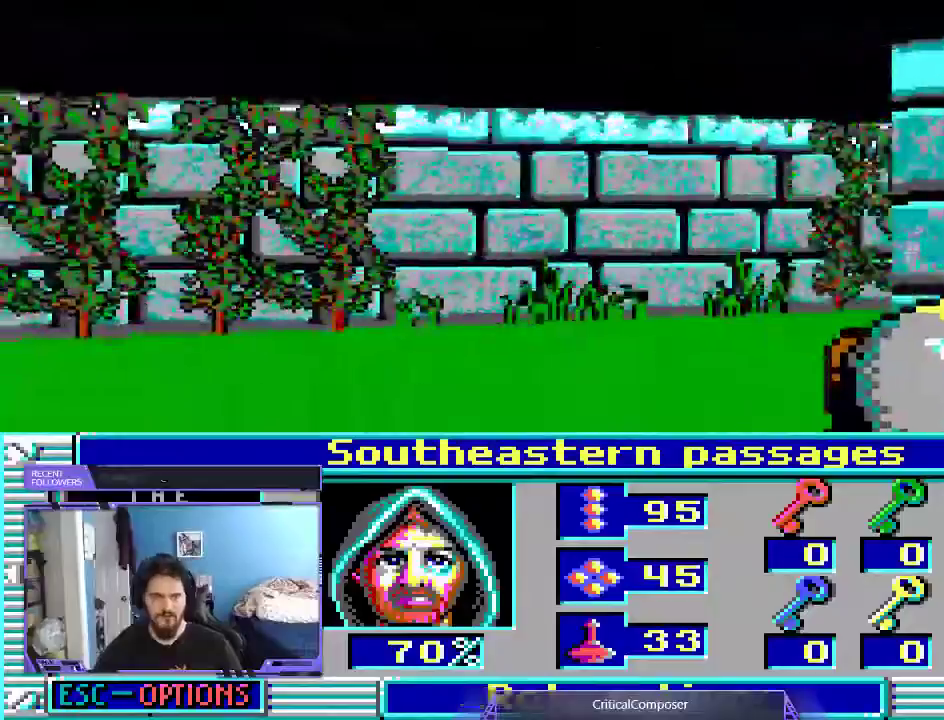
{"dt_ms": 500, "buttons": ["L2"], "events": []}
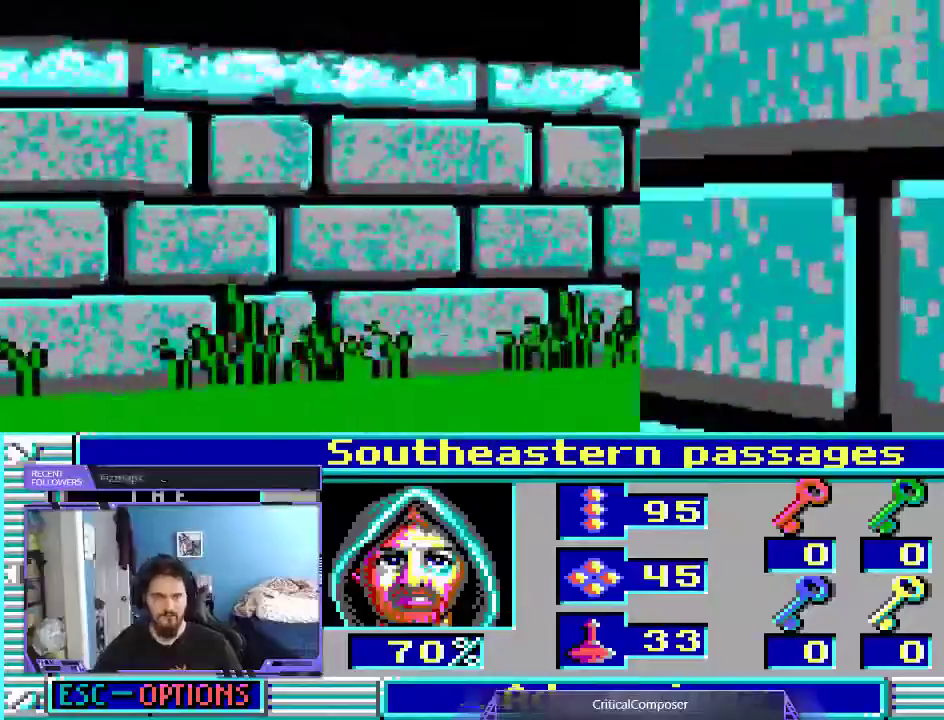
{"dt_ms": 500, "buttons": [], "events": [[200, "L2", "up"]]}
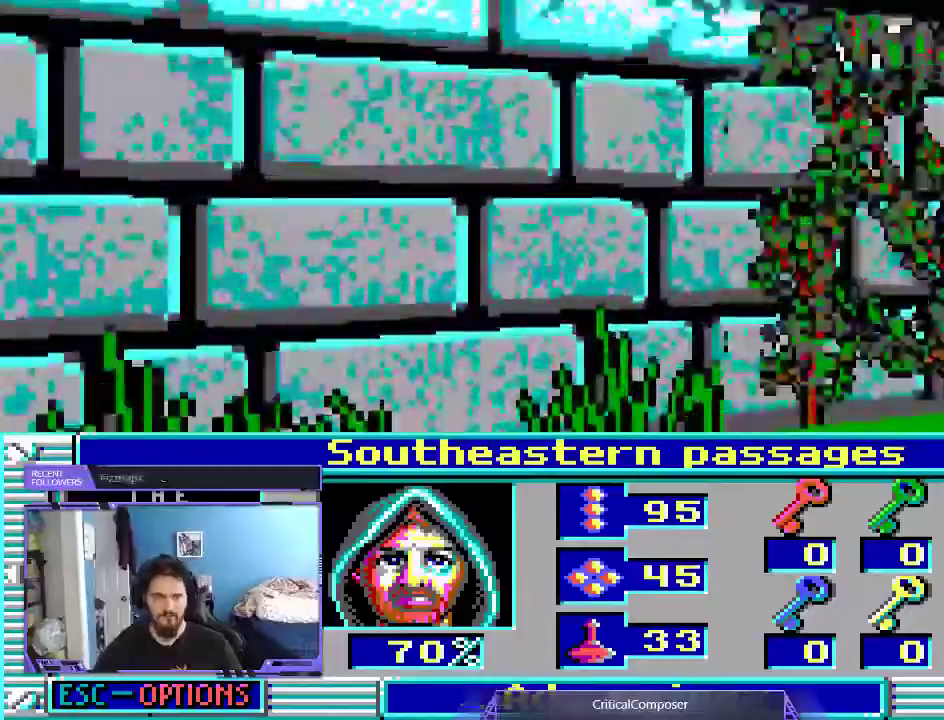
{"dt_ms": 500, "buttons": [], "events": []}
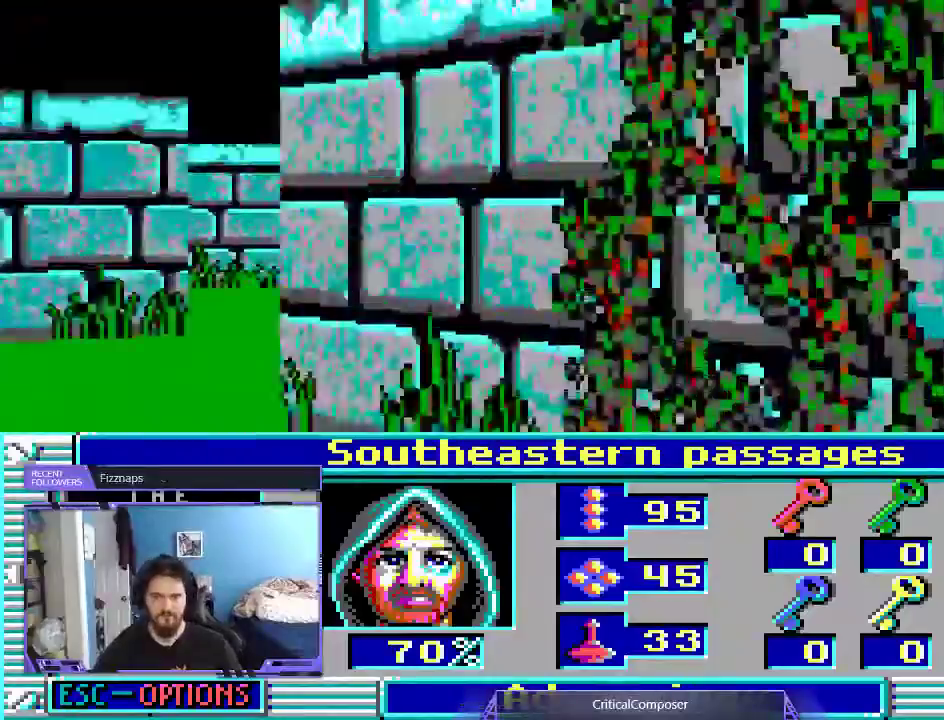
{"dt_ms": 500, "buttons": [], "events": []}
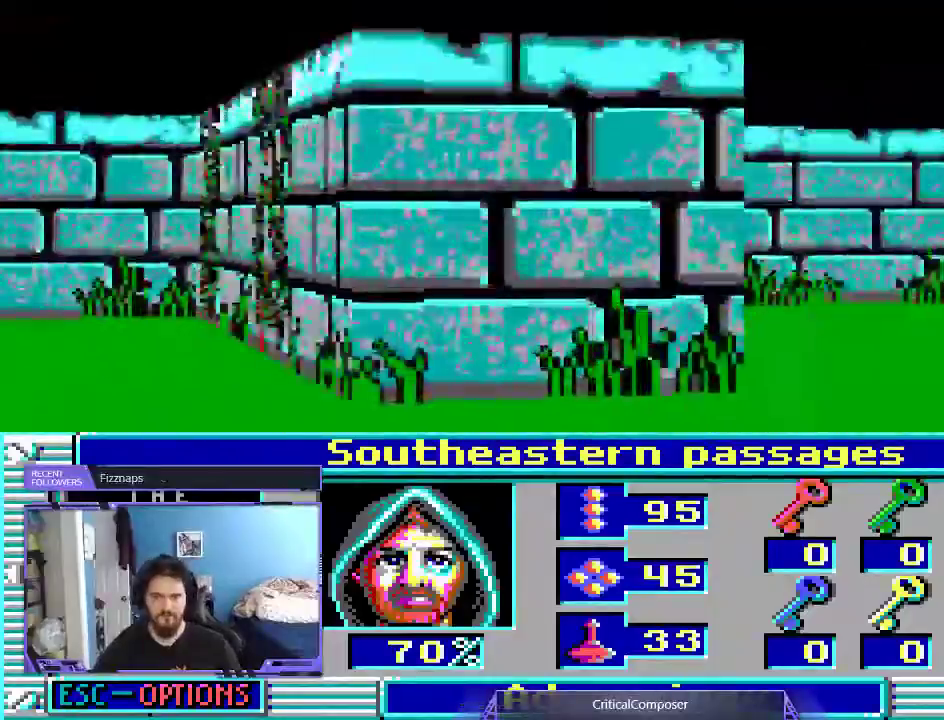
{"dt_ms": 500, "buttons": [], "events": []}
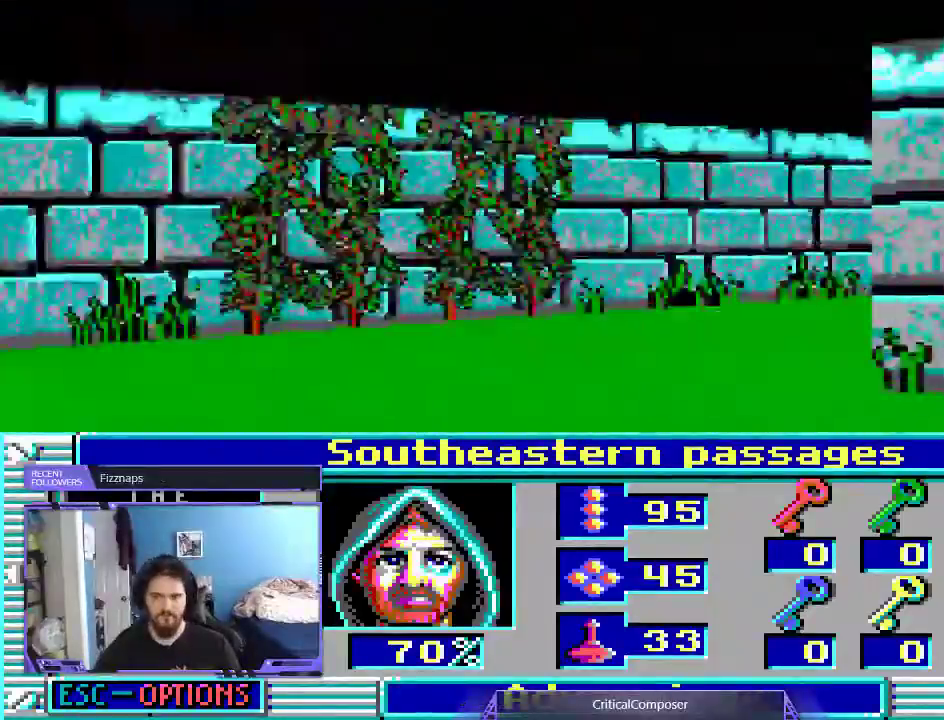
{"dt_ms": 500, "buttons": [], "events": [[167, "DPAD_UP", "down"], [333, "DPAD_UP", "up"]]}
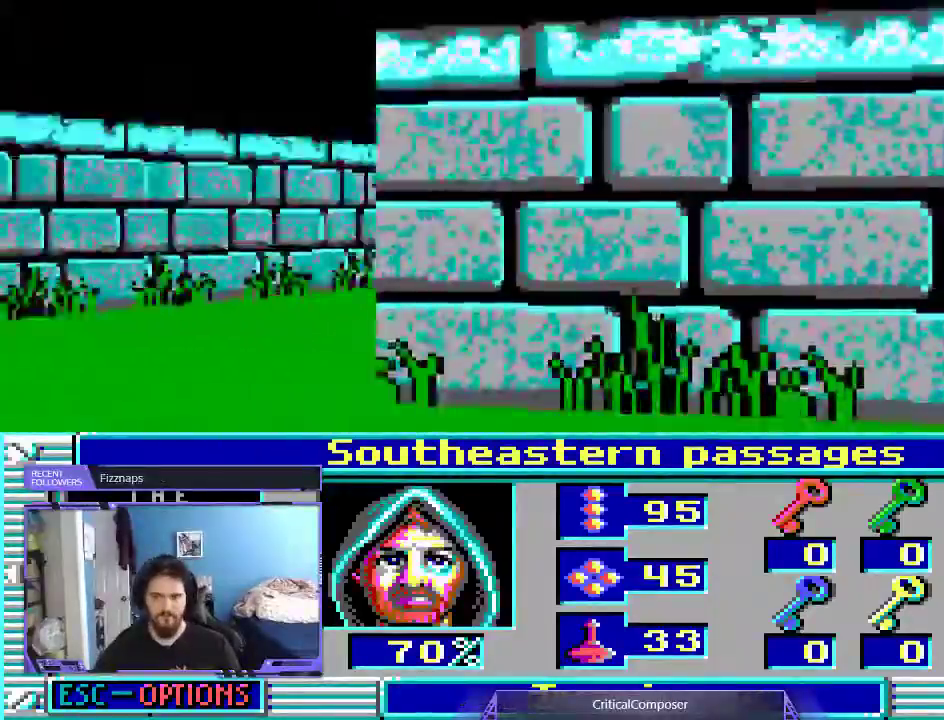
{"dt_ms": 500, "buttons": [], "events": []}
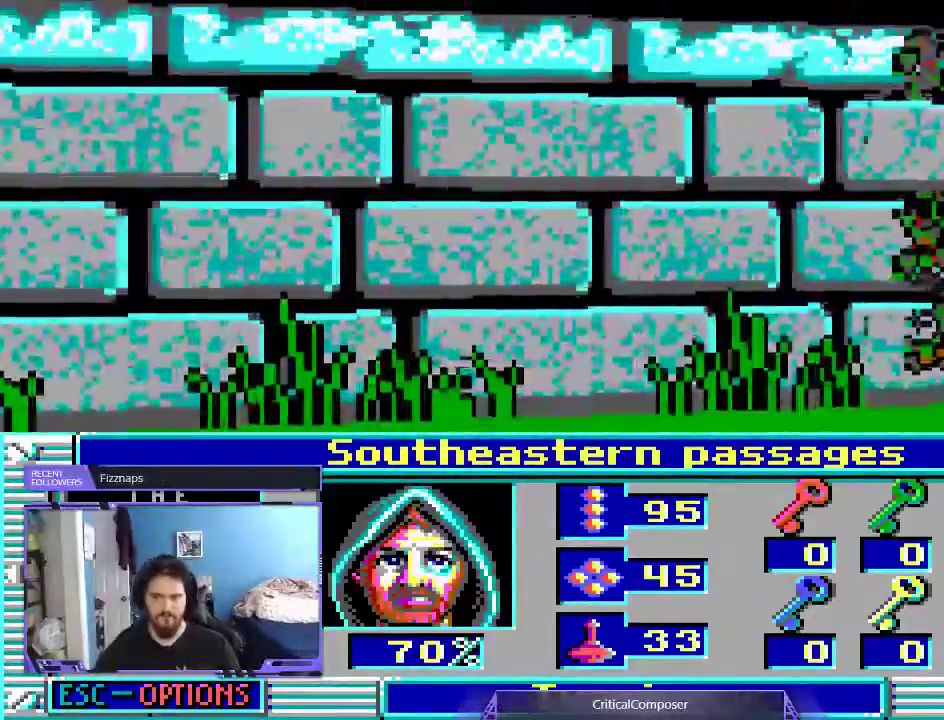
{"dt_ms": 500, "buttons": [], "events": []}
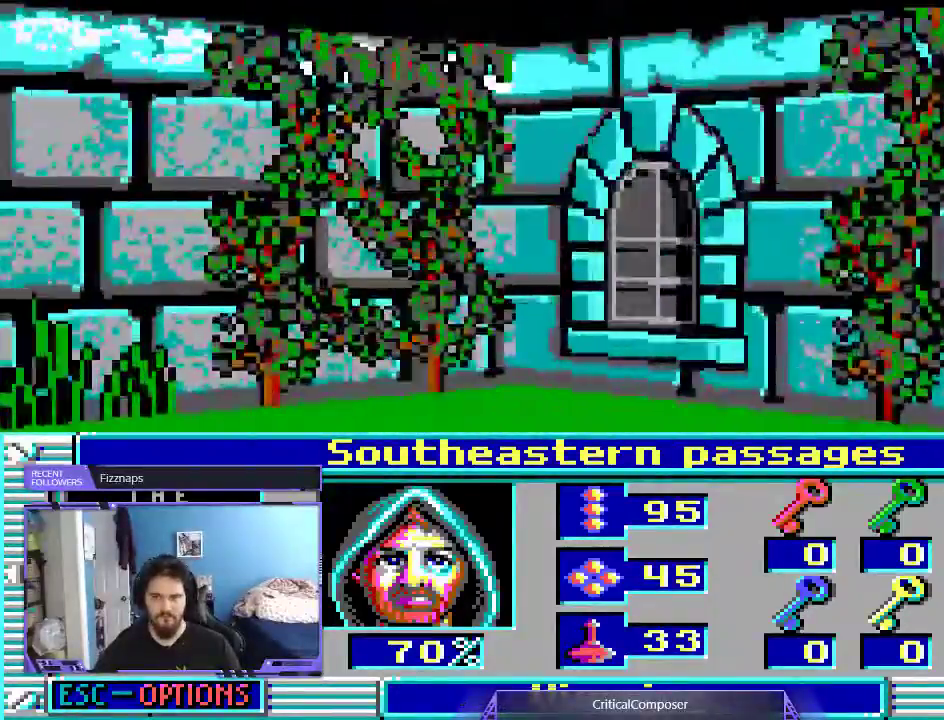
{"dt_ms": 500, "buttons": ["L2"], "events": [[267, "L2", "down"]]}
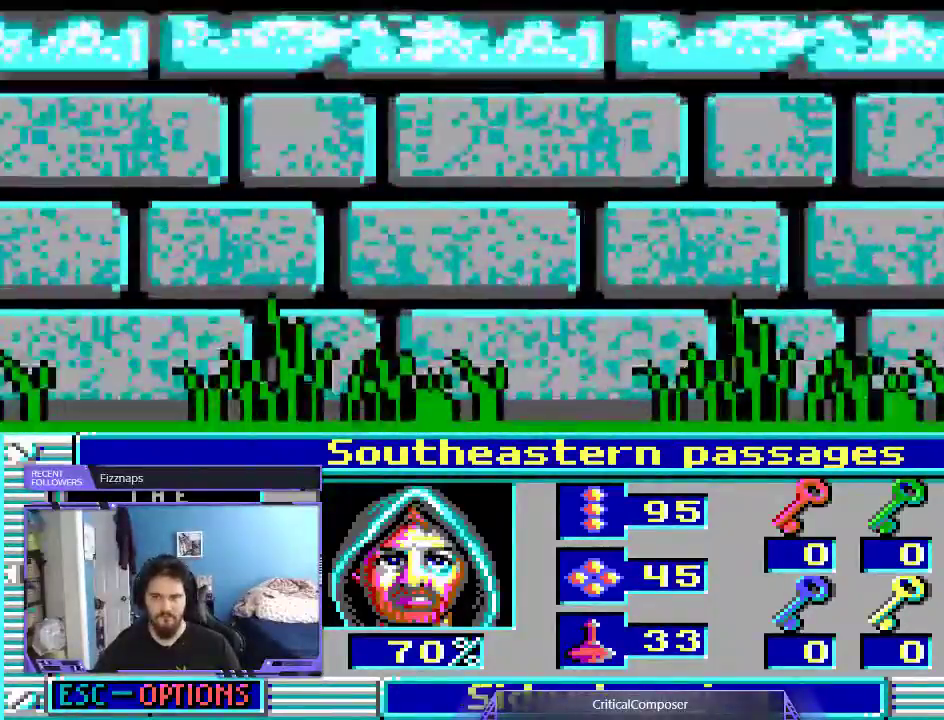
{"dt_ms": 500, "buttons": ["L2"], "events": []}
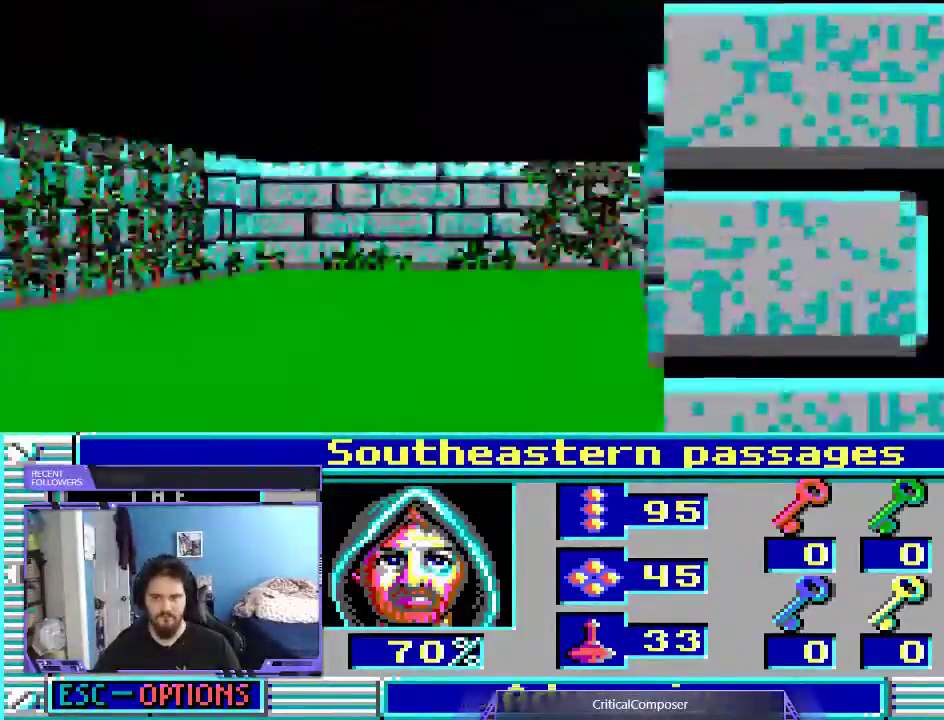
{"dt_ms": 500, "buttons": ["L2"], "events": []}
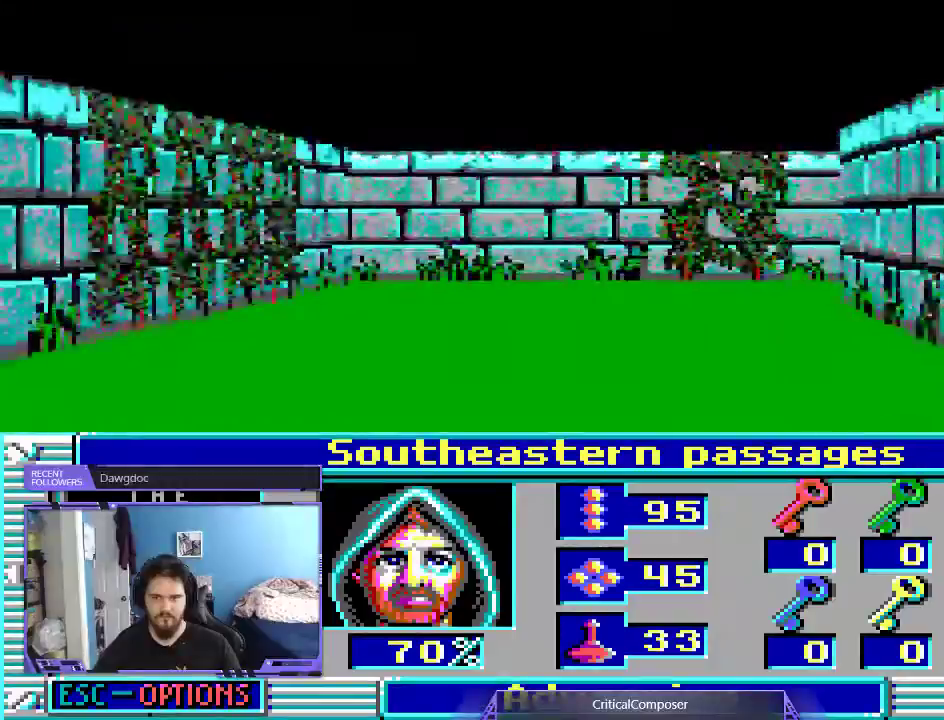
{"dt_ms": 500, "buttons": ["L2"], "events": []}
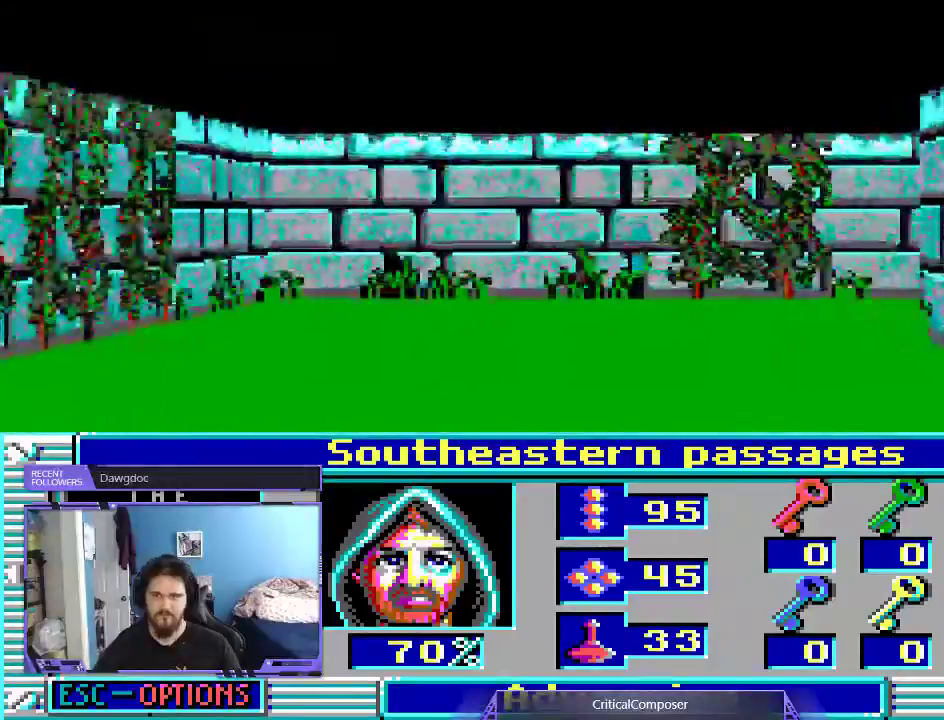
{"dt_ms": 500, "buttons": ["L2", "DPAD_UP"], "events": [[367, "DPAD_UP", "down"]]}
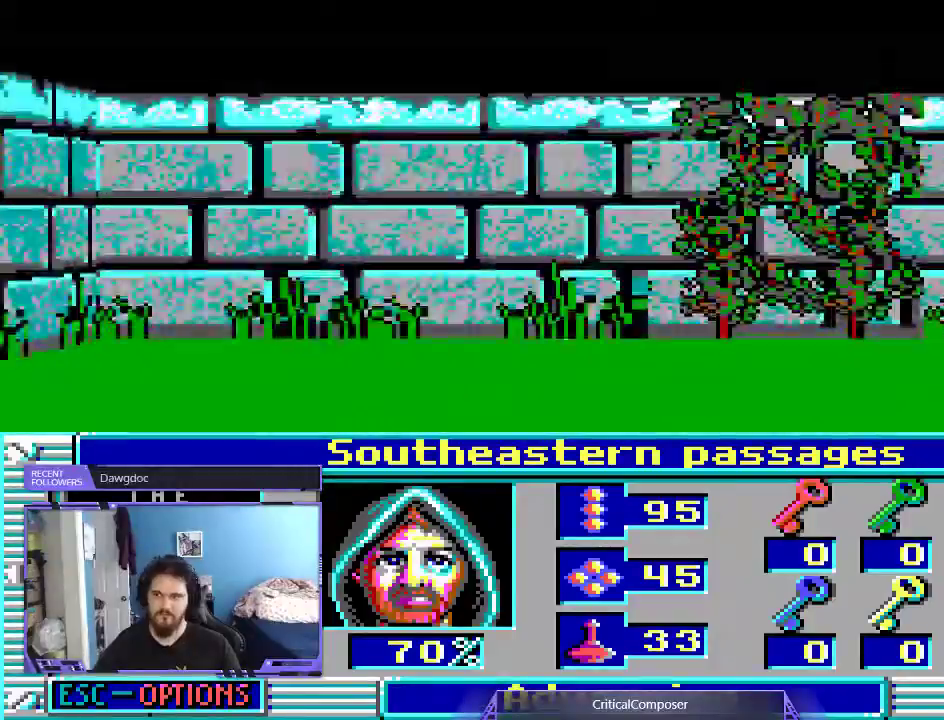
{"dt_ms": 500, "buttons": []}
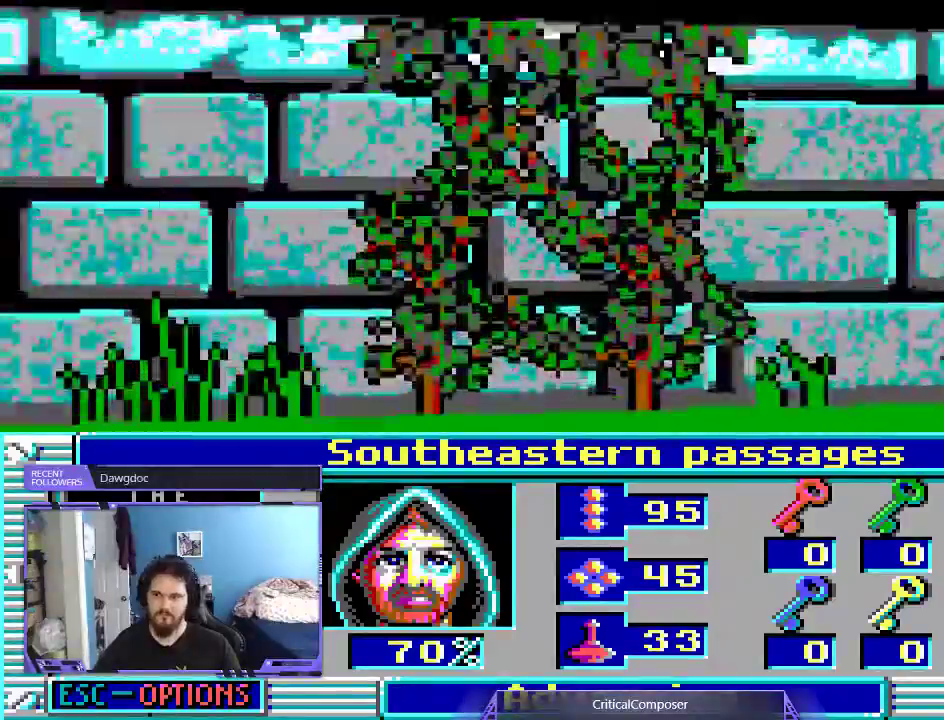
{"dt_ms": 500, "buttons": [], "events": []}
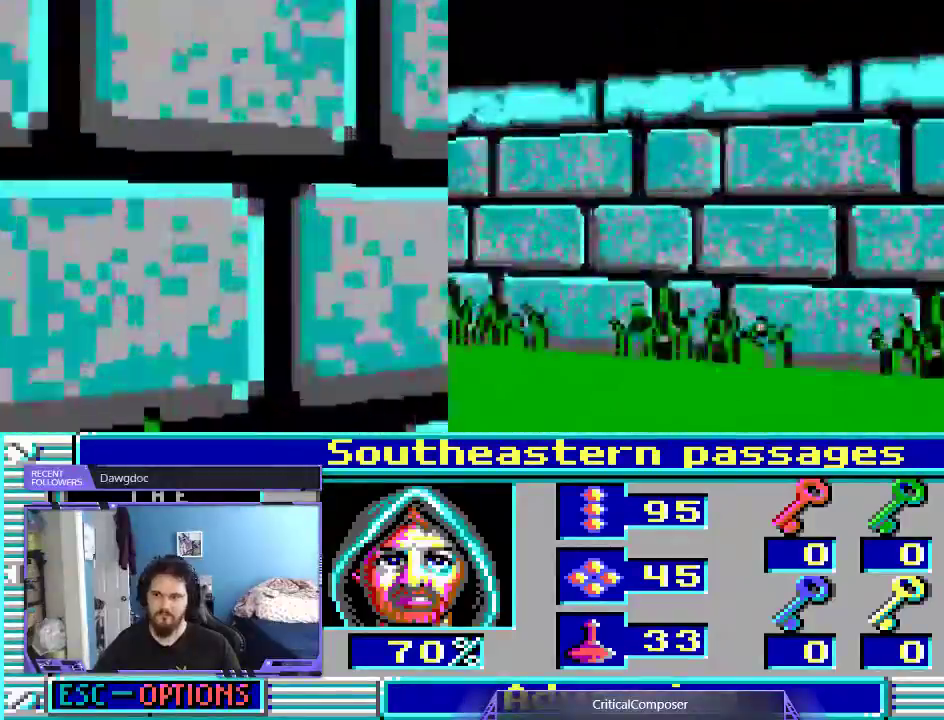
{"dt_ms": 500, "buttons": []}
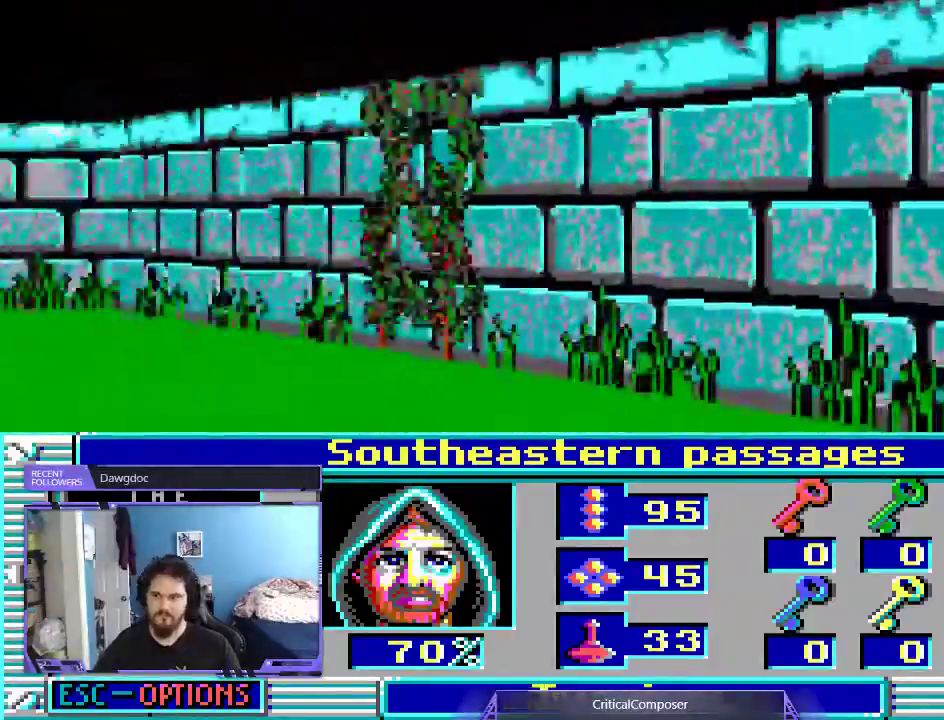
{"dt_ms": 500, "buttons": [], "events": []}
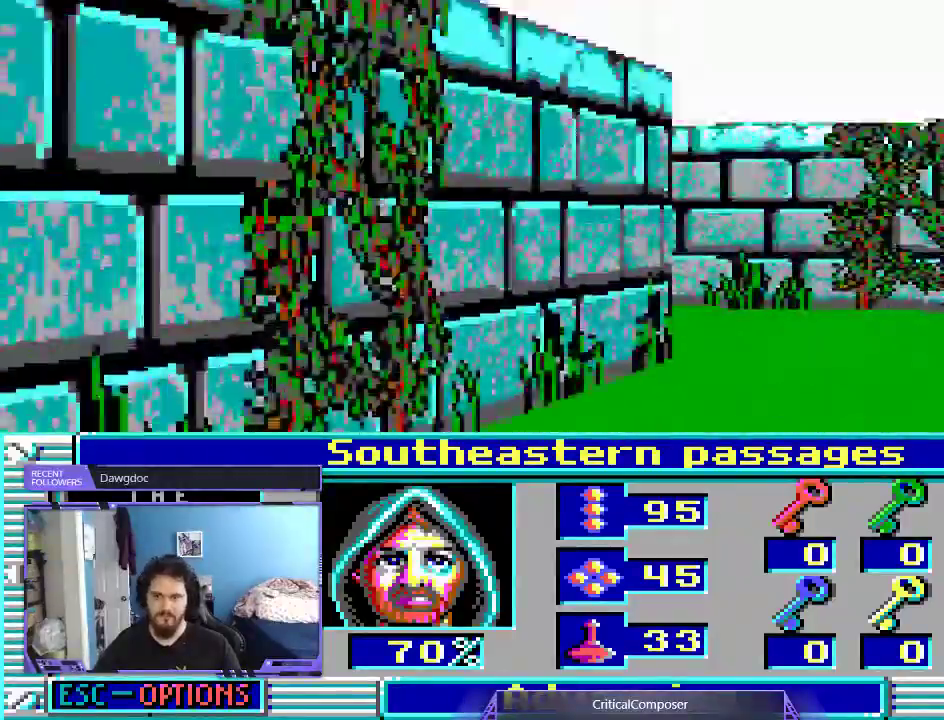
{"dt_ms": 500, "buttons": [], "events": []}
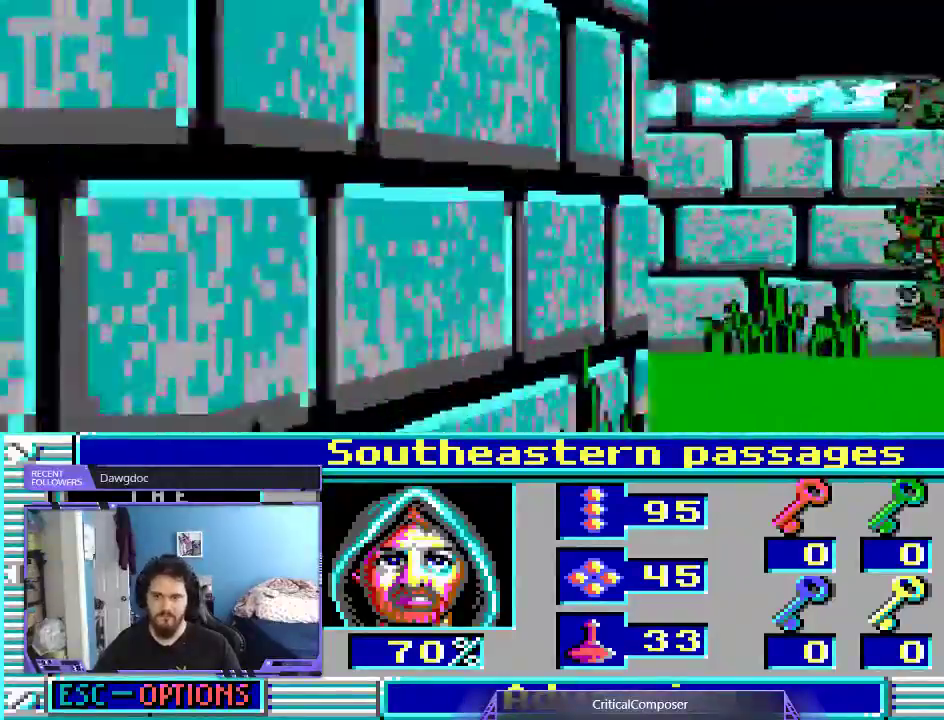
{"dt_ms": 500, "buttons": [], "events": []}
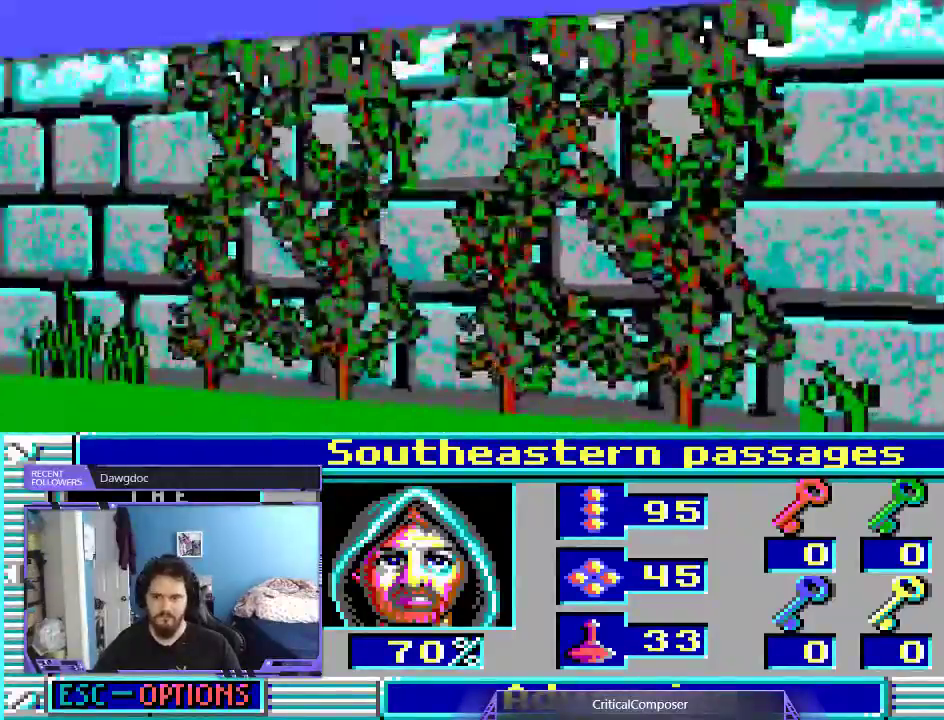
{"dt_ms": 500, "buttons": [], "events": []}